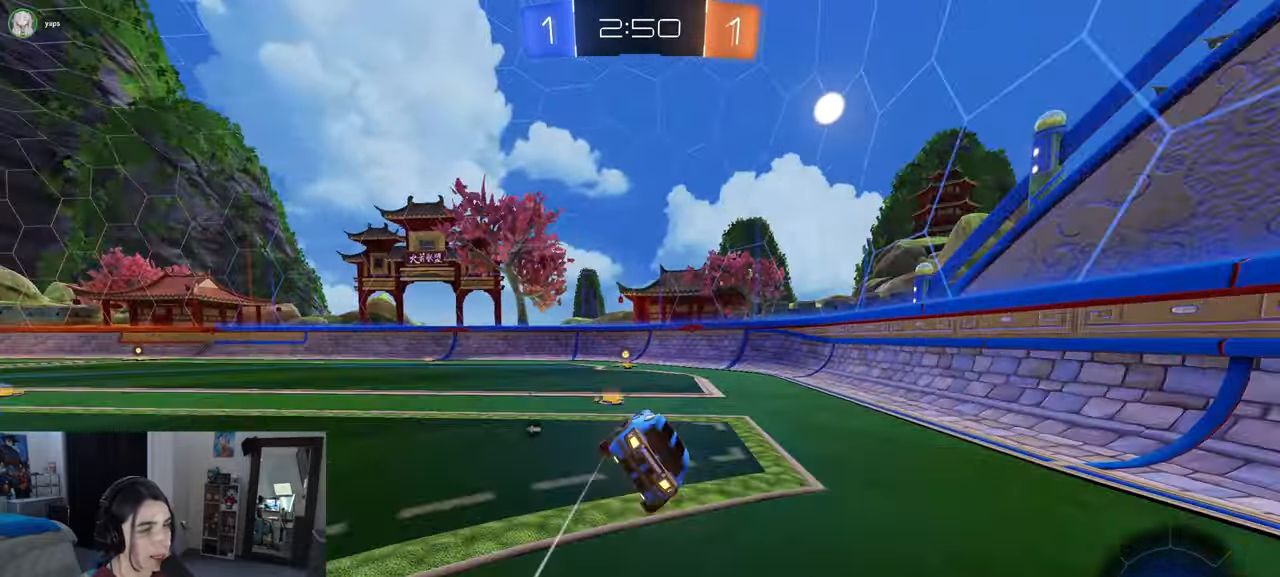
Gameplay with a controller (PlayStation layout); each line is a JSON object with the inputs held at the frame after it. "events" lists button and stick changes between this image and that frame as [ms after this image, input, new state], when the widget could be followed in between. Not read: R2.
{"buttons": [], "left_stick": "center", "right_stick": "center", "events": [[33, "SQUARE", "up"], [50, "left_stick", "center"], [167, "R1", "up"], [183, "TRIANGLE", "down"], [267, "TRIANGLE", "up"]]}
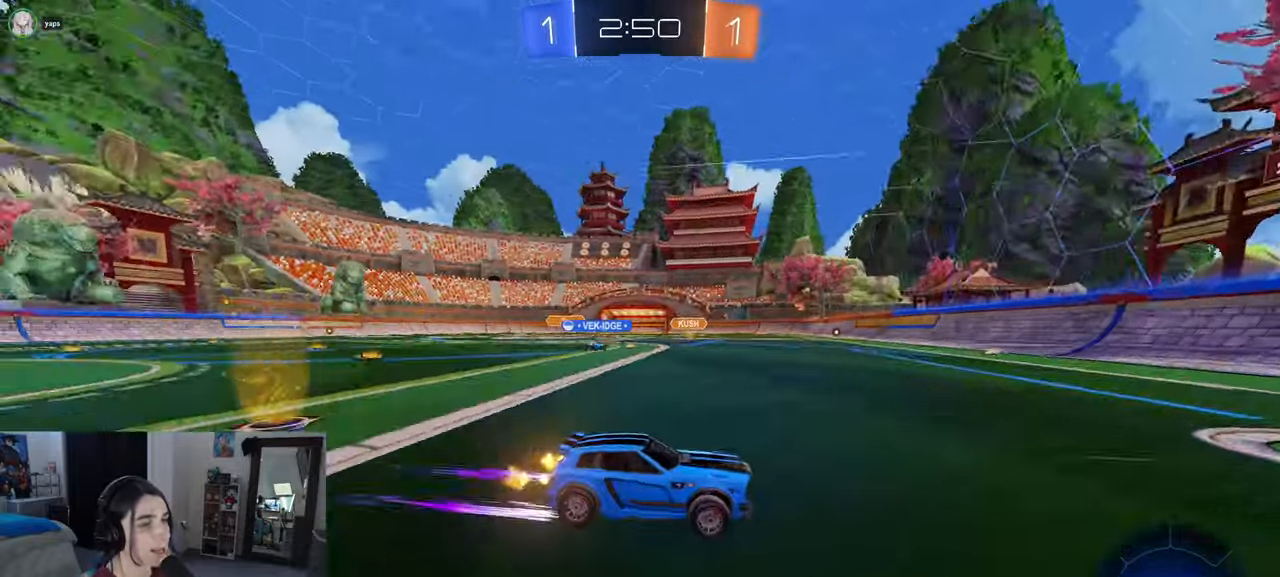
{"buttons": ["R1"], "left_stick": "left", "right_stick": "center", "events": [[33, "left_stick", "left"], [83, "SQUARE", "down"], [133, "R1", "down"], [200, "SQUARE", "up"]]}
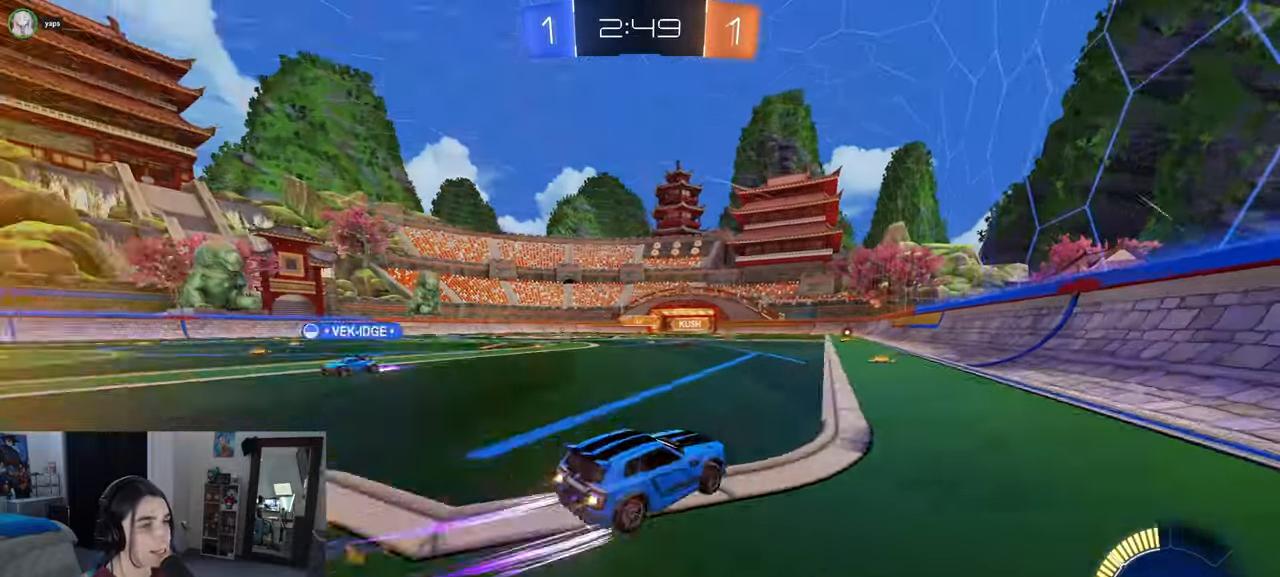
{"buttons": [], "left_stick": "left", "right_stick": "center", "events": [[367, "R1", "up"]]}
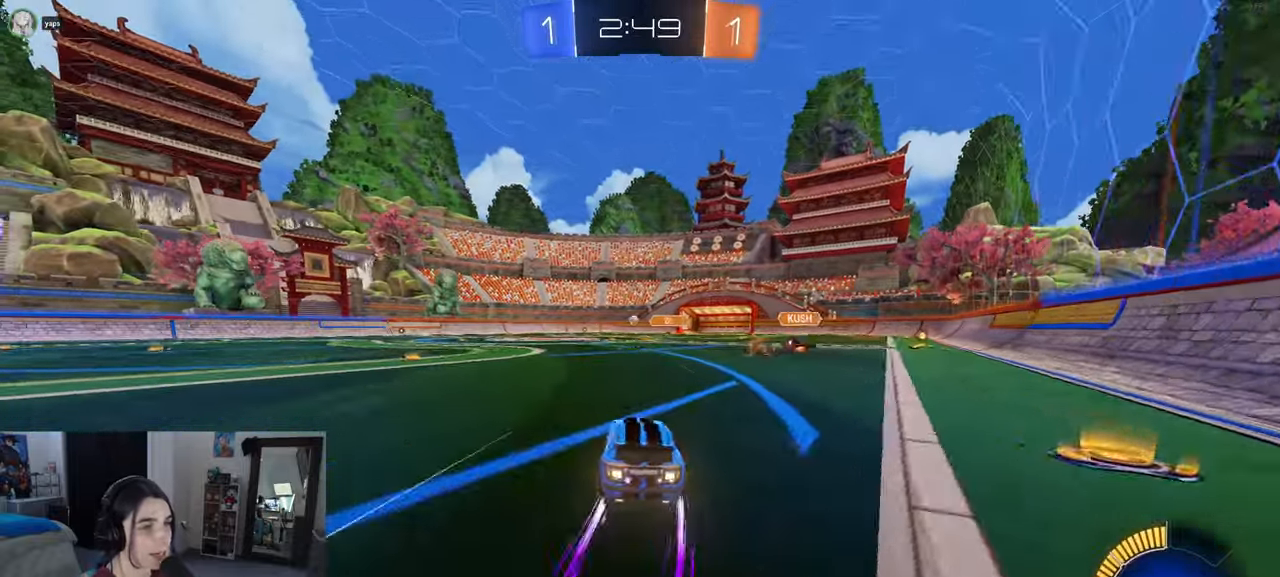
{"buttons": ["SQUARE"], "left_stick": "down-left", "right_stick": "center", "events": [[217, "left_stick", "center"], [267, "CROSS", "down"], [267, "left_stick", "right"], [317, "left_stick", "up"], [367, "CROSS", "up"], [417, "CROSS", "down"], [483, "SQUARE", "down"], [483, "left_stick", "down-left"], [500, "CROSS", "up"]]}
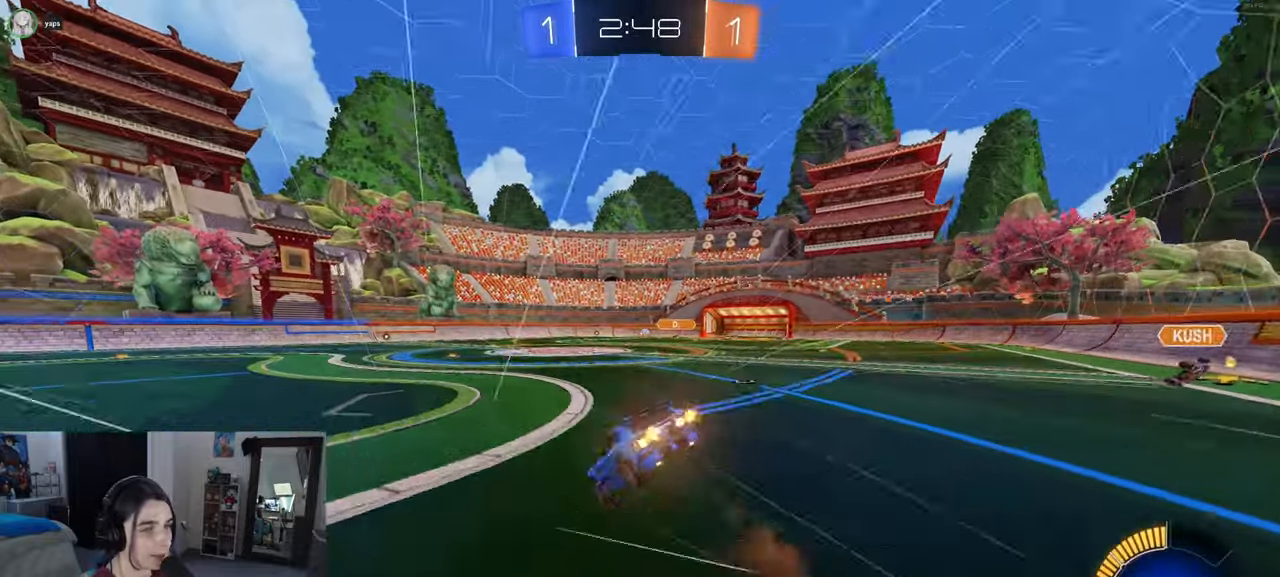
{"buttons": ["SQUARE"], "left_stick": "down-left", "right_stick": "center", "events": []}
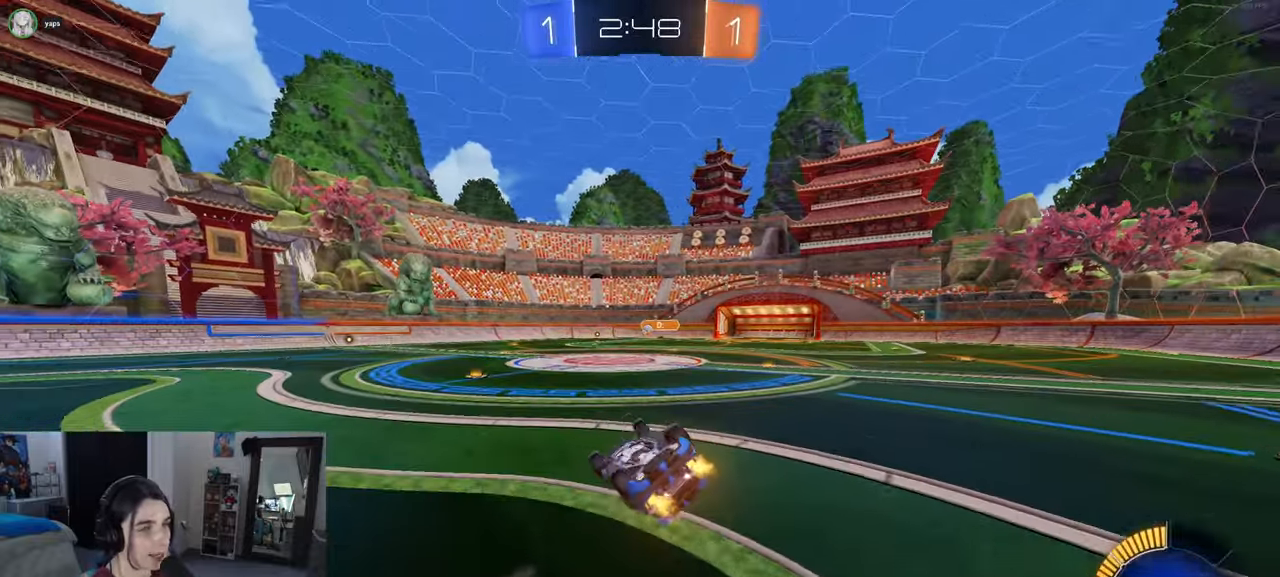
{"buttons": [], "left_stick": "right", "right_stick": "center", "events": [[317, "SQUARE", "up"], [367, "left_stick", "center"], [433, "left_stick", "right"]]}
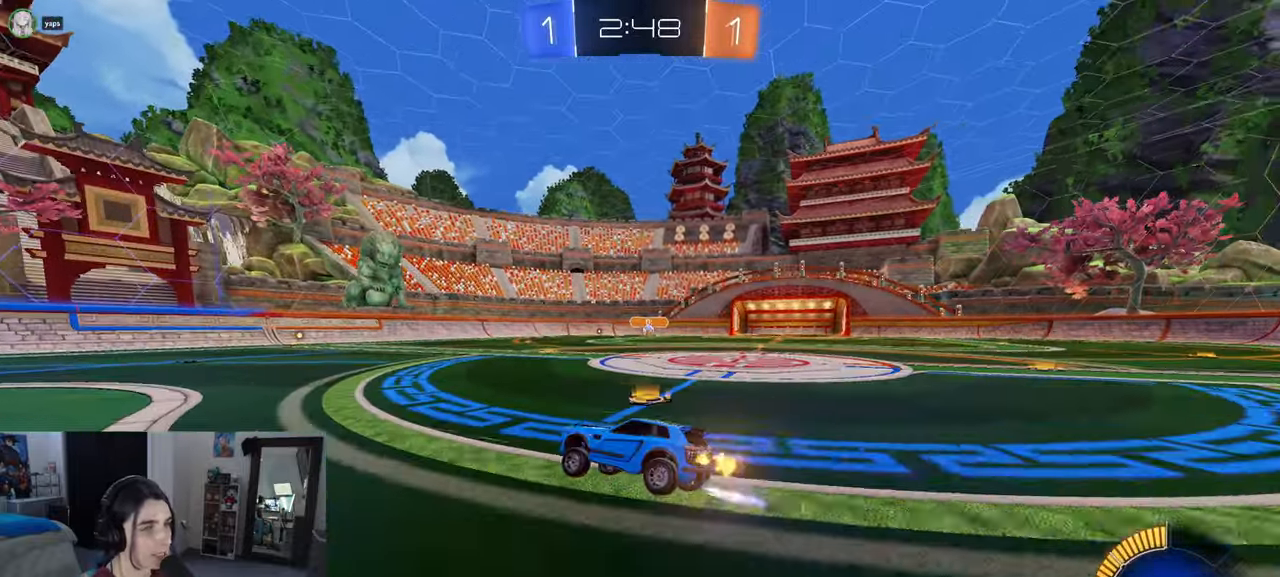
{"buttons": [], "left_stick": "right", "right_stick": "center", "events": [[117, "left_stick", "center"], [267, "left_stick", "right"]]}
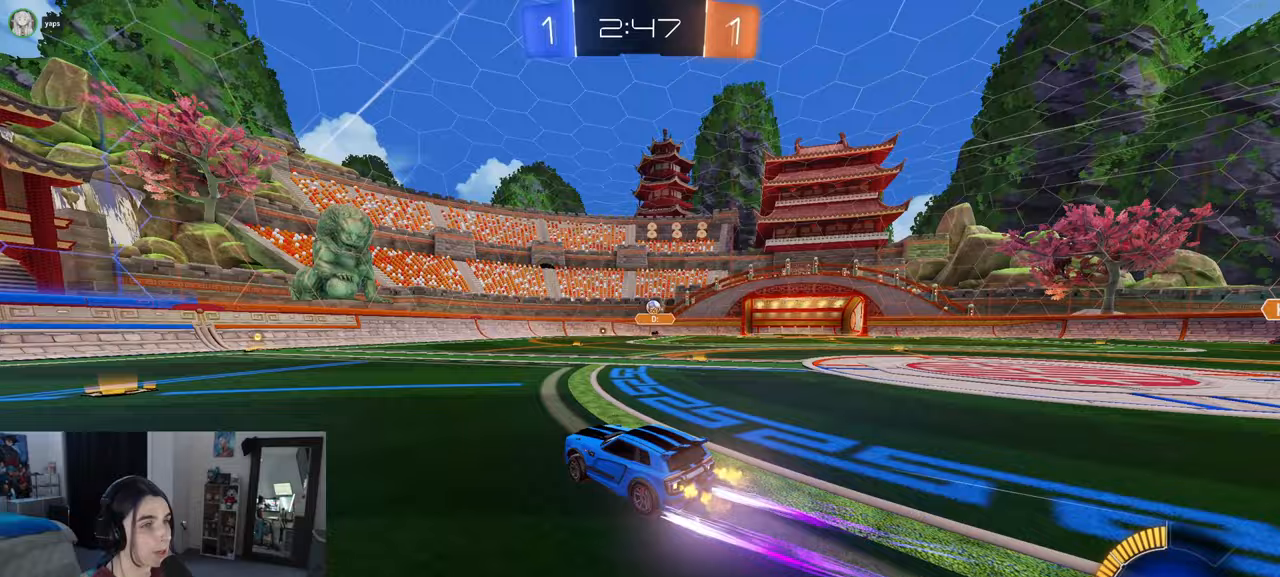
{"buttons": ["CROSS"], "left_stick": "down", "right_stick": "center", "events": [[67, "L2", "down"], [300, "L2", "up"], [400, "CROSS", "down"], [400, "left_stick", "down"]]}
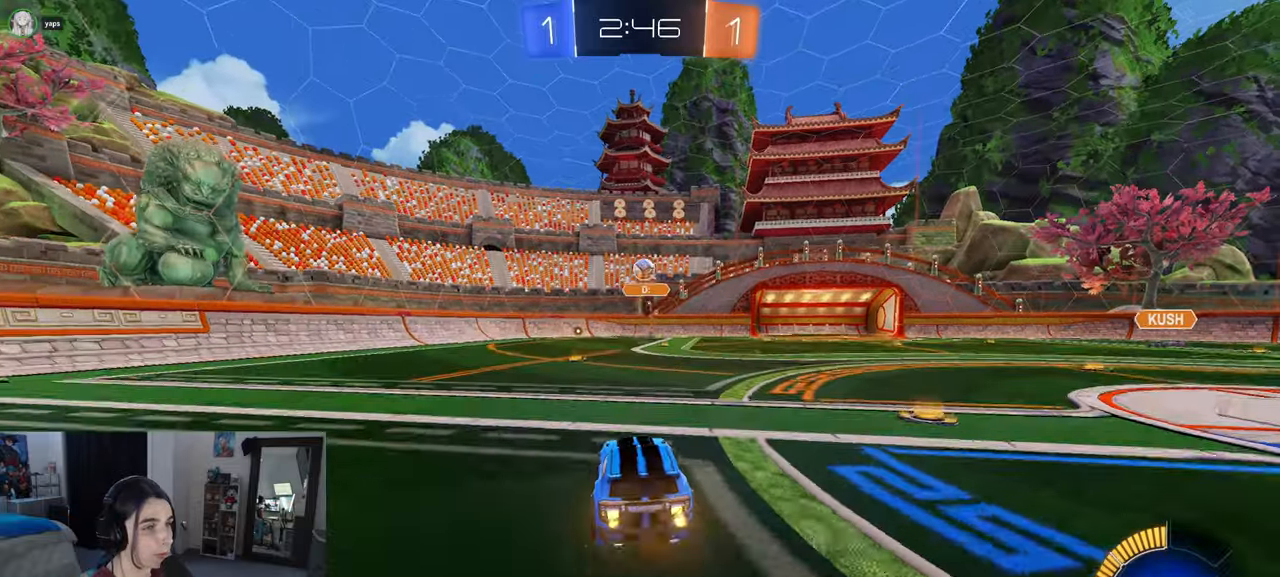
{"buttons": ["CROSS", "L1", "R1"], "left_stick": "up", "right_stick": "center"}
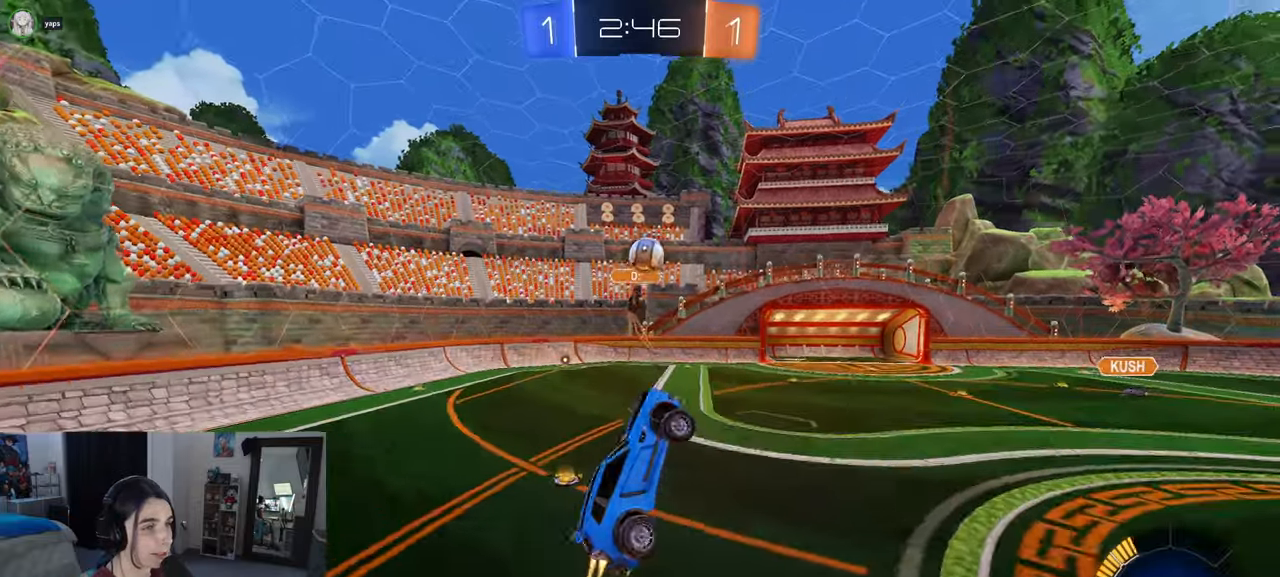
{"buttons": ["L1", "R1"], "left_stick": "up-right", "right_stick": "center", "events": [[100, "left_stick", "center"], [167, "left_stick", "up-left"], [250, "left_stick", "up"], [350, "left_stick", "up-right"], [383, "CROSS", "up"]]}
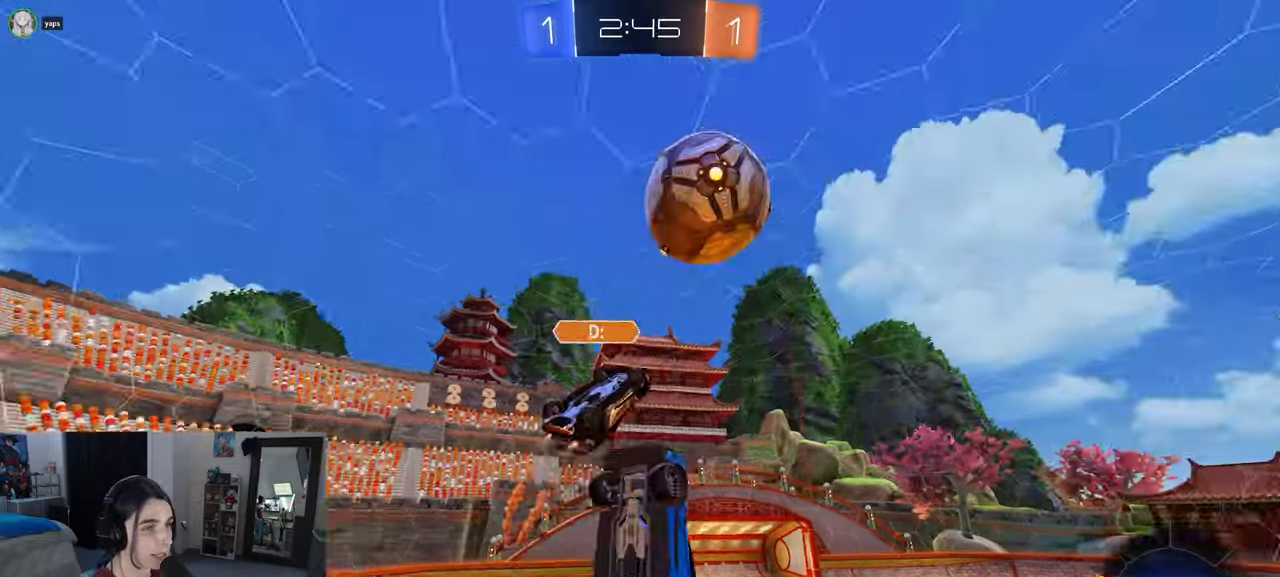
{"buttons": [], "left_stick": "down", "right_stick": "center", "events": [[217, "R1", "up"], [250, "left_stick", "down-right"], [300, "L1", "up"], [333, "left_stick", "down"]]}
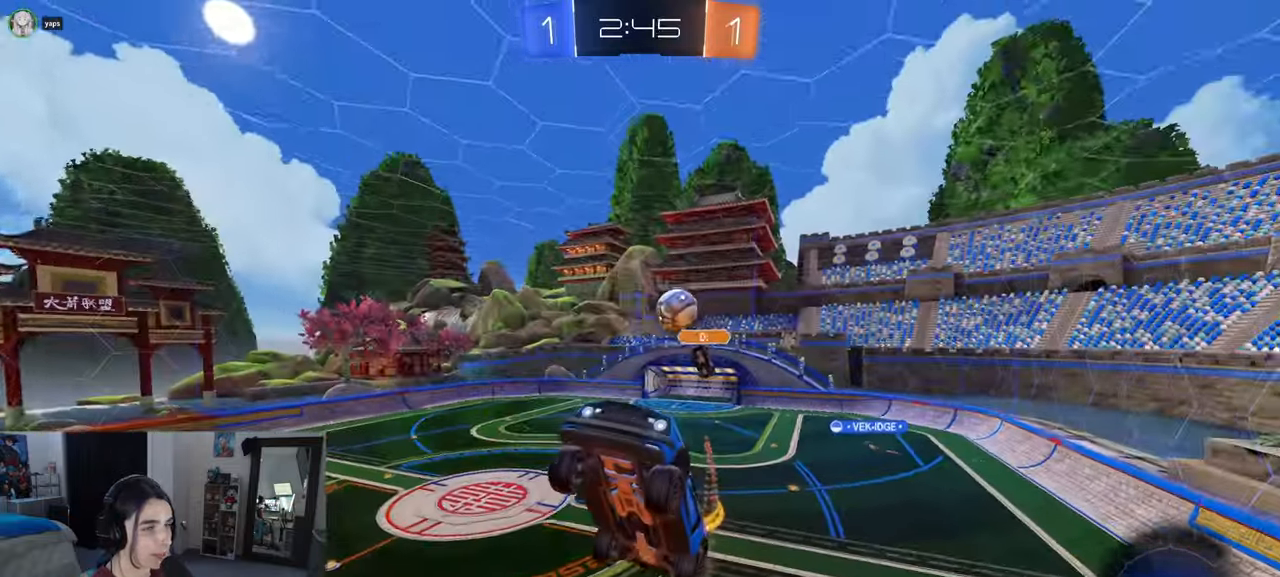
{"buttons": [], "left_stick": "down", "right_stick": "center", "events": [[133, "left_stick", "down-left"], [483, "left_stick", "down"]]}
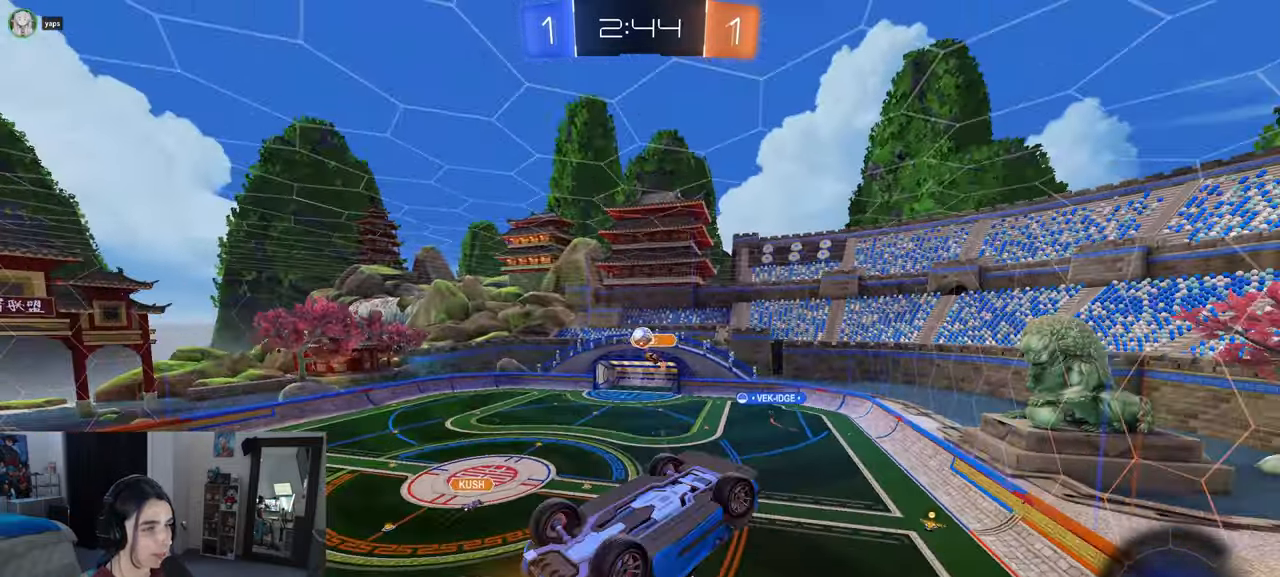
{"buttons": ["SQUARE", "R1"], "left_stick": "up-right", "right_stick": "center", "events": [[33, "left_stick", "down-right"], [200, "R1", "down"], [233, "SQUARE", "down"], [300, "left_stick", "up-right"]]}
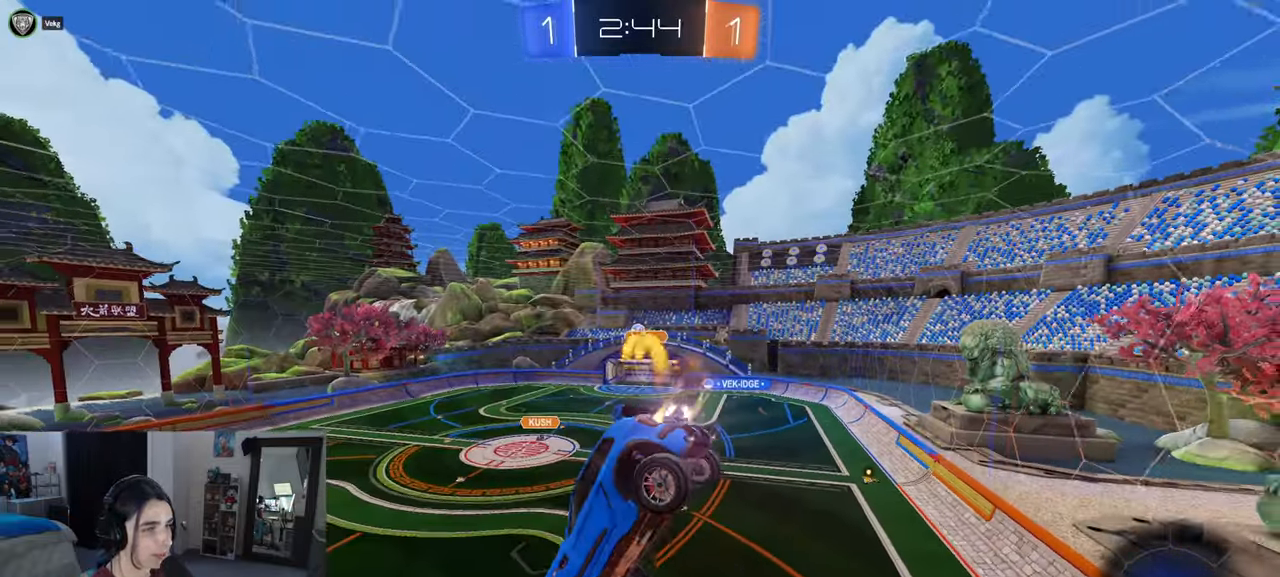
{"buttons": [], "left_stick": "up-right", "right_stick": "center", "events": [[33, "SQUARE", "up"], [67, "left_stick", "center"], [117, "left_stick", "left"], [150, "SQUARE", "down"], [300, "left_stick", "up"], [317, "SQUARE", "up"], [333, "R1", "up"], [350, "left_stick", "up-right"]]}
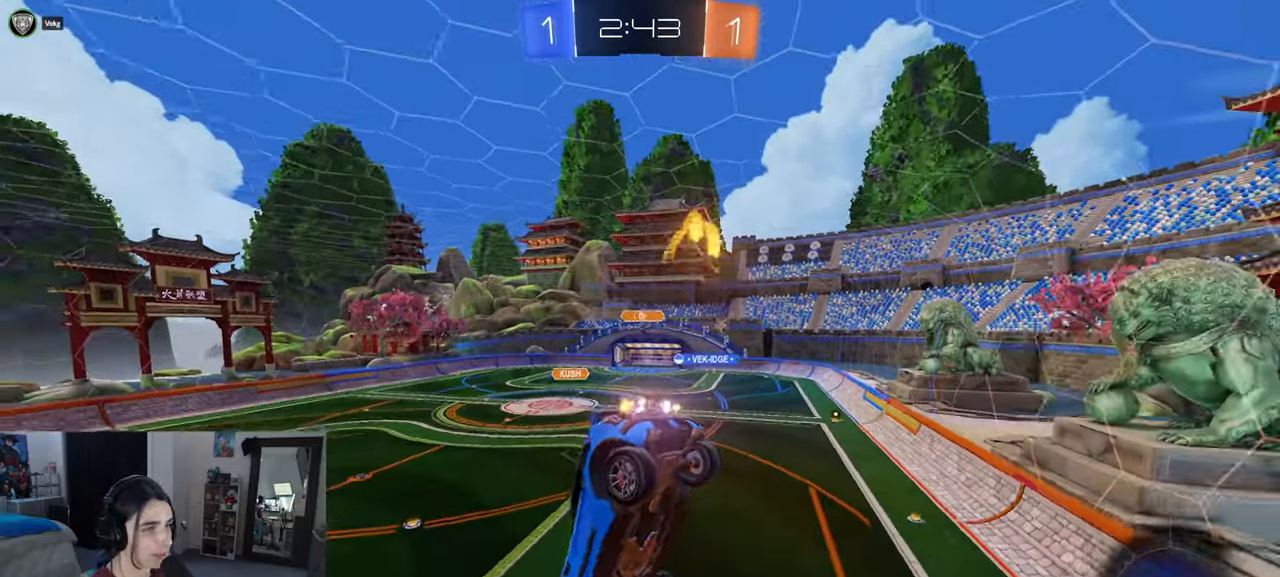
{"buttons": ["R1"], "left_stick": "right", "right_stick": "center", "events": [[100, "left_stick", "center"], [350, "R1", "down"], [367, "left_stick", "right"]]}
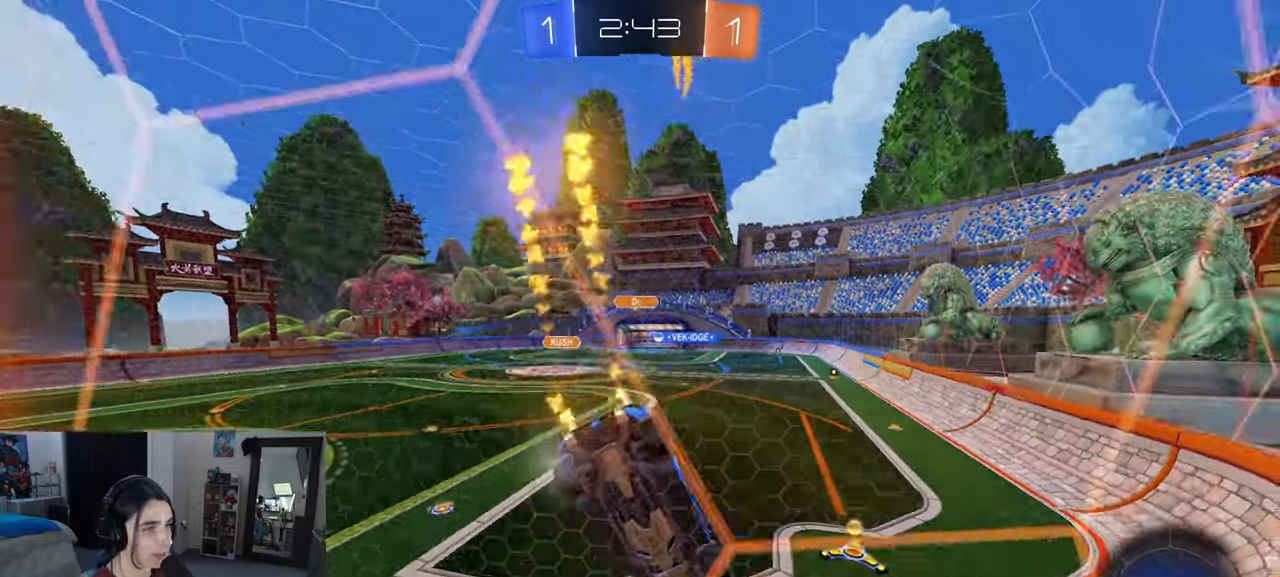
{"buttons": ["R1"], "left_stick": "left", "right_stick": "center", "events": [[133, "left_stick", "center"], [317, "left_stick", "left"]]}
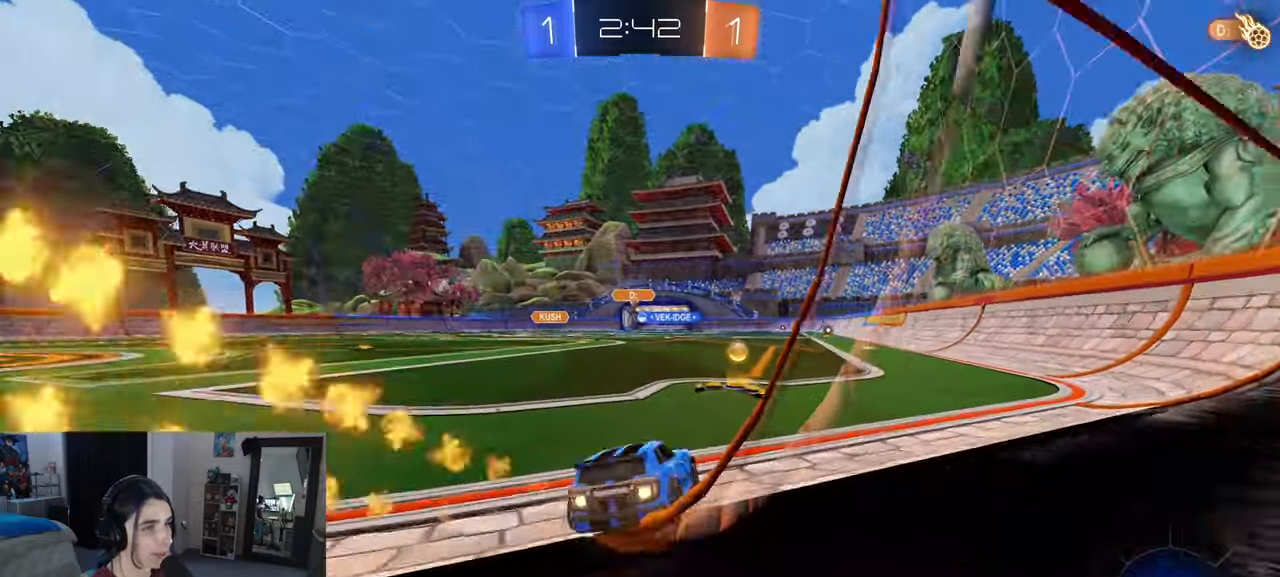
{"buttons": ["SQUARE", "R1"], "left_stick": "down", "right_stick": "center", "events": [[17, "left_stick", "center"], [83, "left_stick", "right"], [150, "CROSS", "down"], [150, "left_stick", "up"], [200, "left_stick", "up-left"], [233, "CROSS", "up"], [283, "CROSS", "down"], [333, "SQUARE", "down"], [367, "CROSS", "up"], [367, "left_stick", "down"]]}
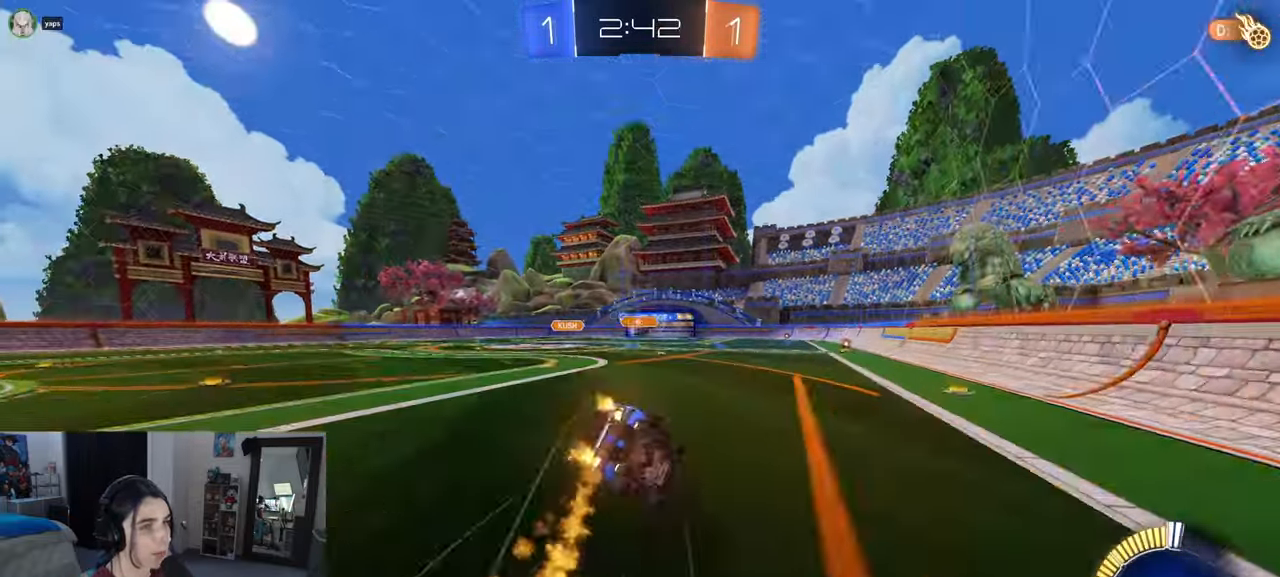
{"buttons": ["SQUARE", "R1"], "left_stick": "down-left", "right_stick": "center", "events": [[17, "left_stick", "down-left"]]}
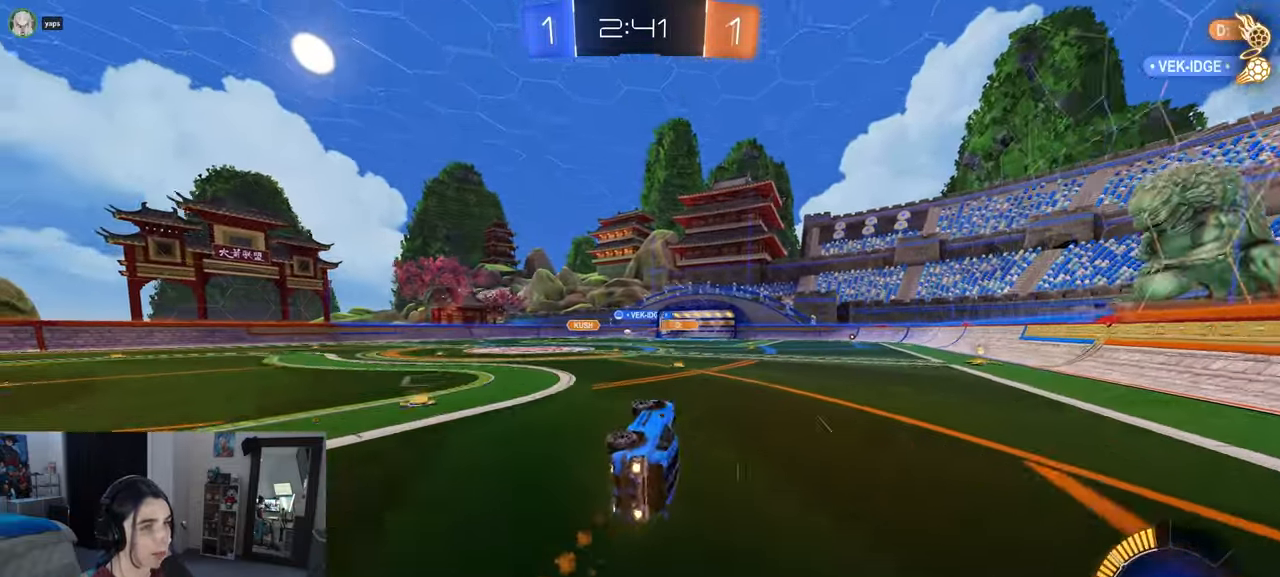
{"buttons": [], "left_stick": "right", "right_stick": "center", "events": [[17, "R1", "up"], [67, "SQUARE", "up"], [67, "left_stick", "center"], [450, "left_stick", "right"]]}
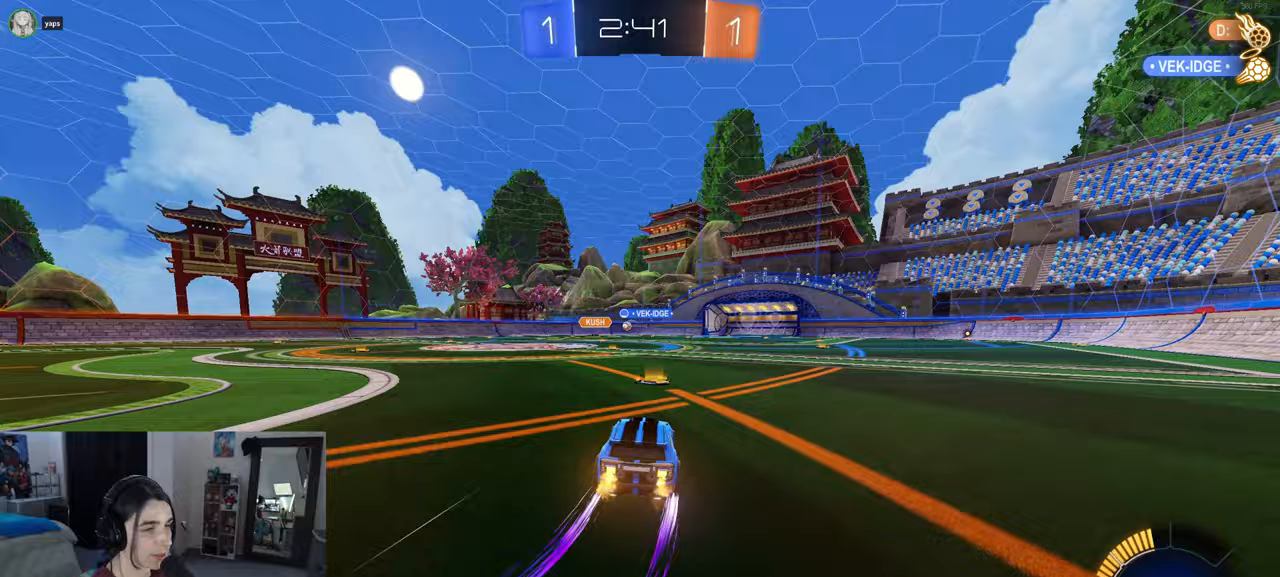
{"buttons": [], "left_stick": "center", "right_stick": "center", "events": [[67, "left_stick", "center"], [183, "R1", "down"], [367, "R1", "up"]]}
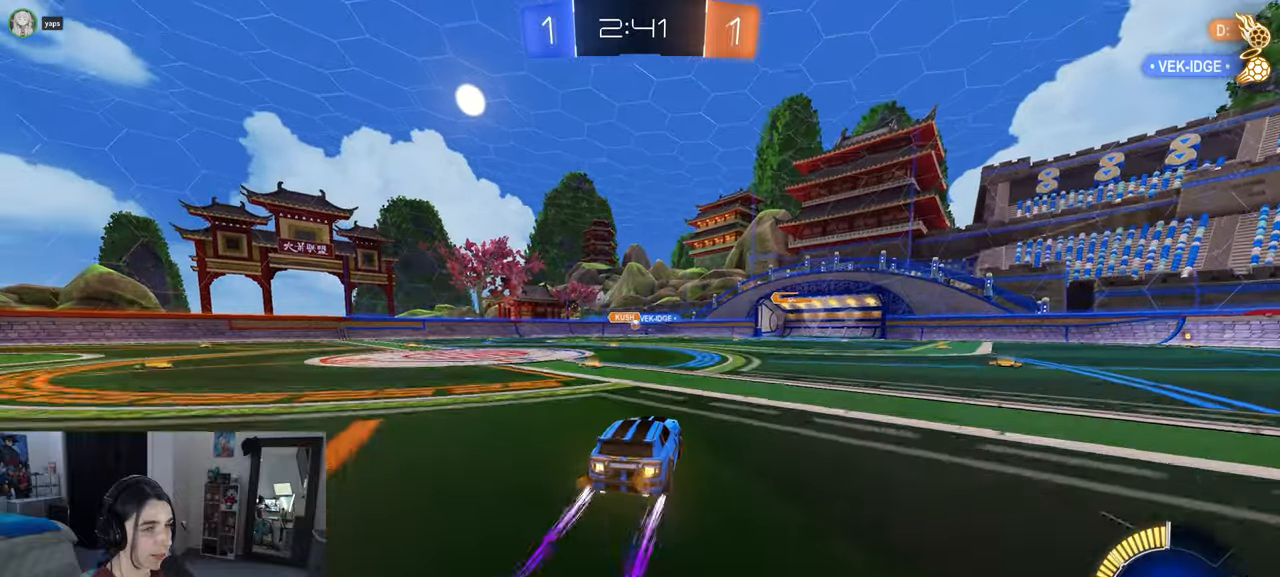
{"buttons": [], "left_stick": "center", "right_stick": "center", "events": []}
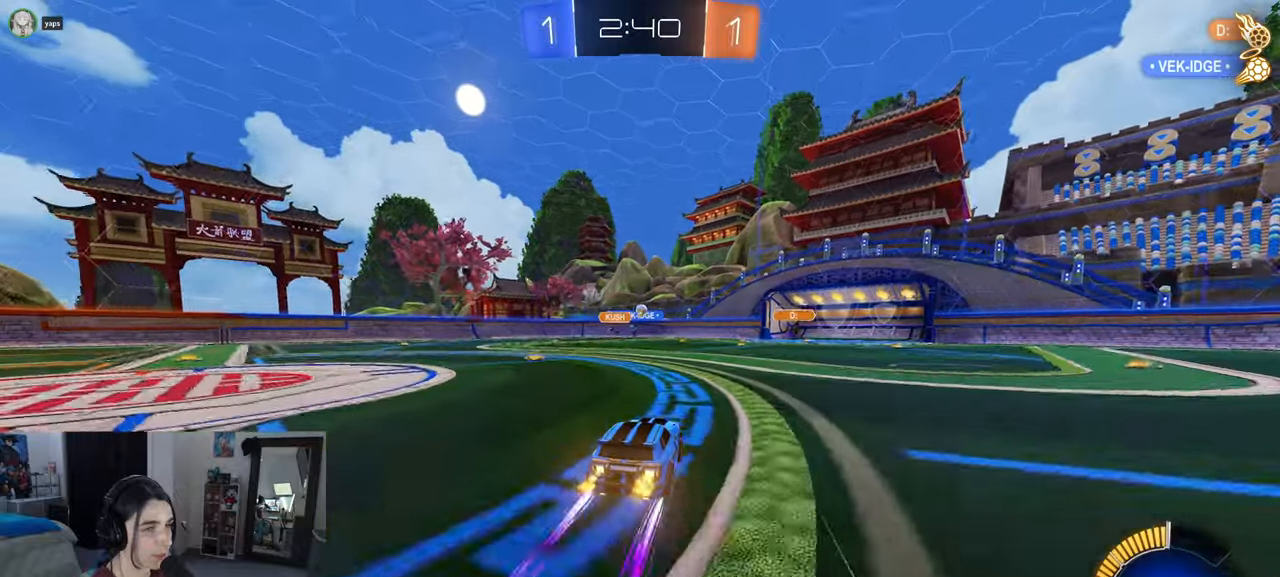
{"buttons": [], "left_stick": "center", "right_stick": "center", "events": []}
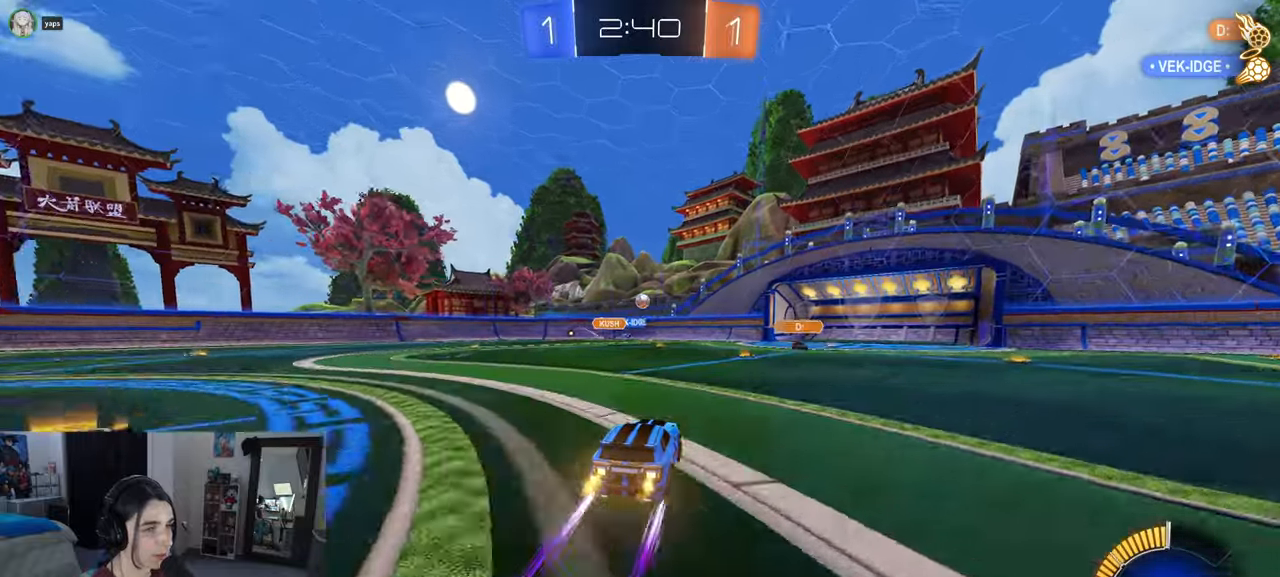
{"buttons": [], "left_stick": "center", "right_stick": "center", "events": [[267, "left_stick", "right"], [433, "left_stick", "center"]]}
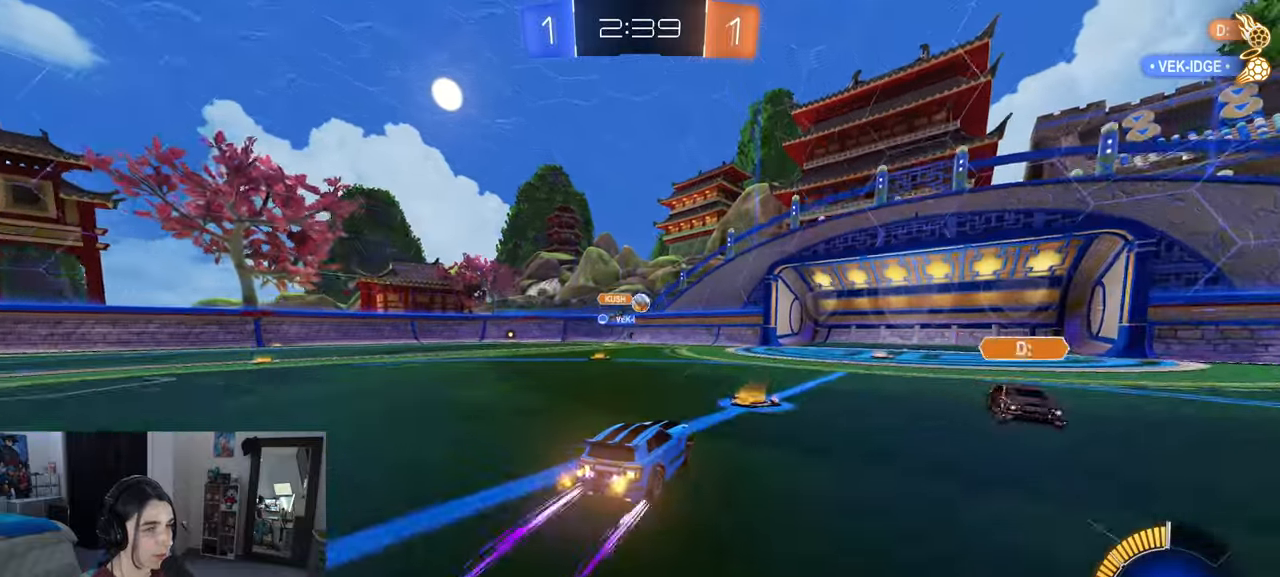
{"buttons": [], "left_stick": "center", "right_stick": "center", "events": []}
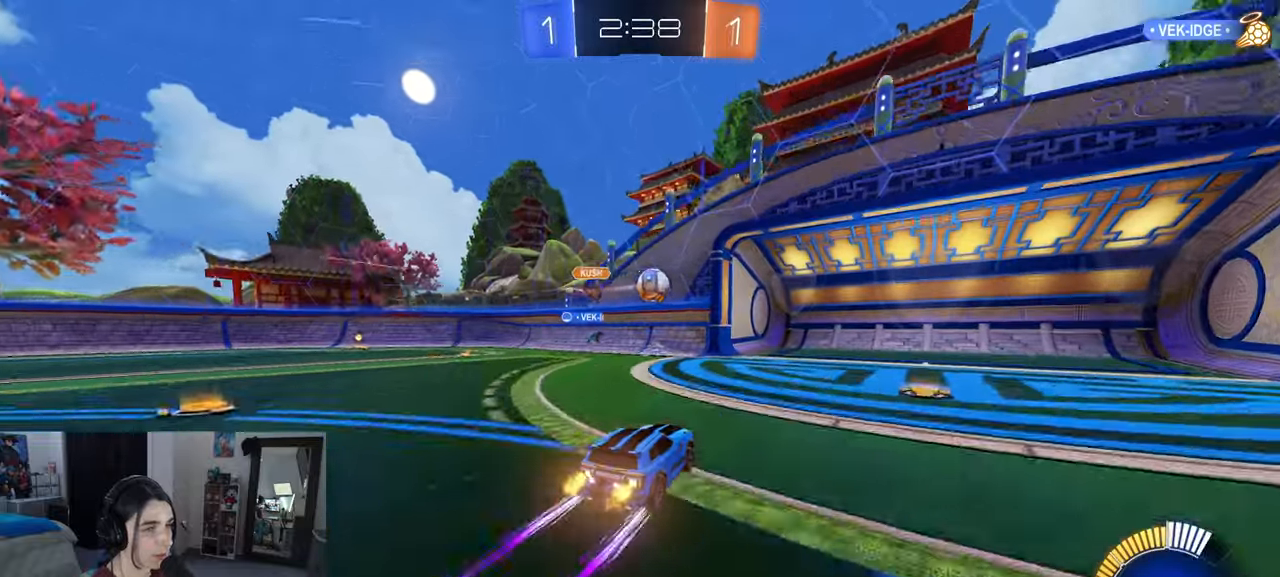
{"buttons": ["L2"], "left_stick": "right", "right_stick": "center", "events": [[17, "left_stick", "right"], [200, "SQUARE", "down"], [267, "SQUARE", "up"], [350, "L2", "down"]]}
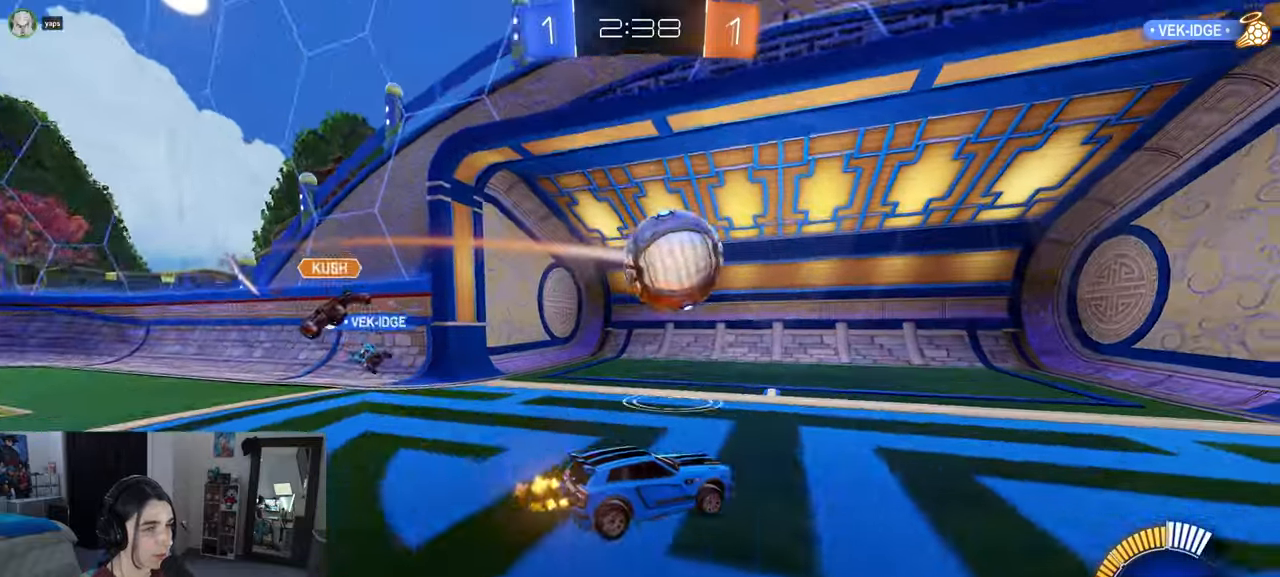
{"buttons": ["R1"], "left_stick": "center", "right_stick": "center", "events": [[50, "L2", "up"], [133, "left_stick", "center"], [183, "left_stick", "right"], [217, "R1", "down"], [450, "left_stick", "center"]]}
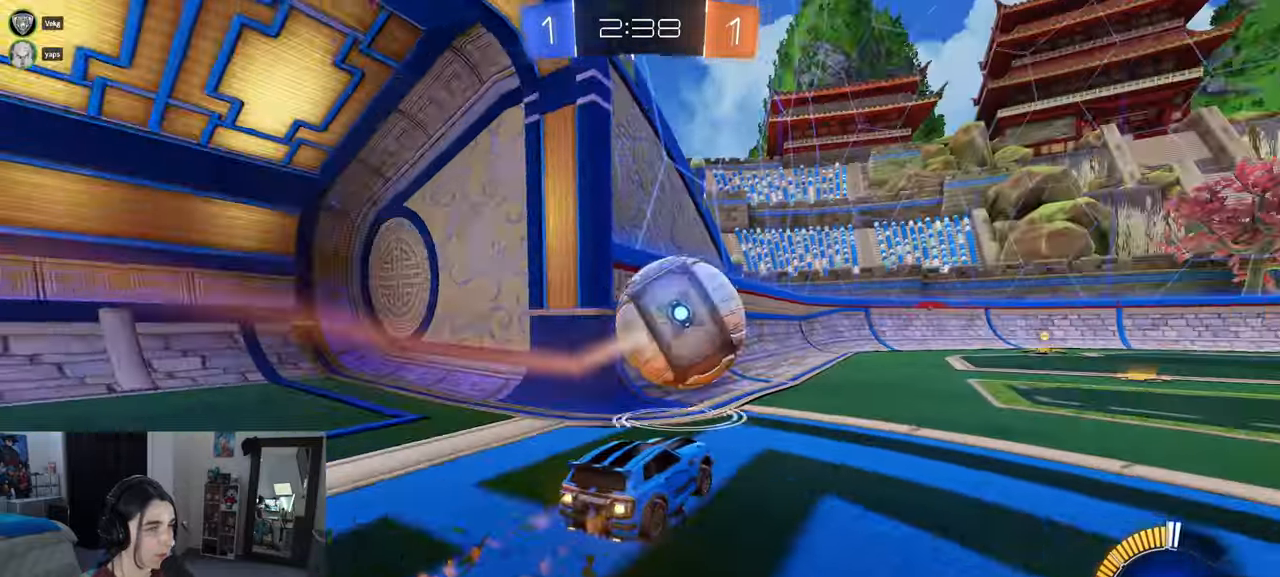
{"buttons": ["R1"], "left_stick": "right", "right_stick": "center", "events": [[17, "left_stick", "left"], [167, "left_stick", "center"], [283, "left_stick", "left"], [417, "left_stick", "right"]]}
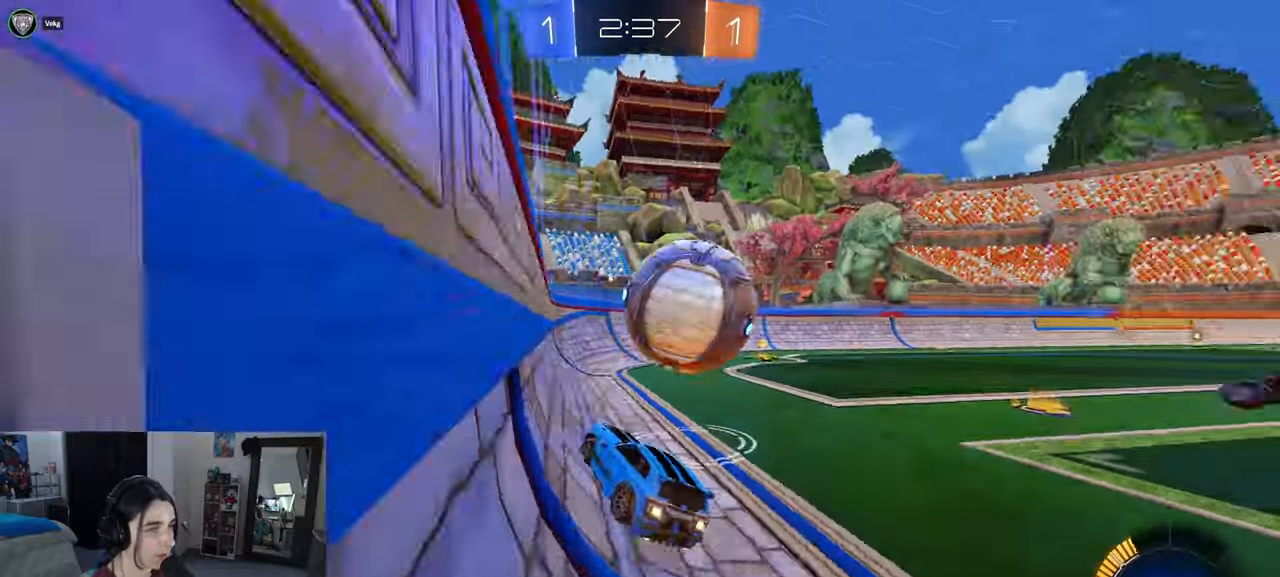
{"buttons": [], "left_stick": "right", "right_stick": "center", "events": [[67, "R1", "up"], [150, "left_stick", "center"], [233, "left_stick", "right"]]}